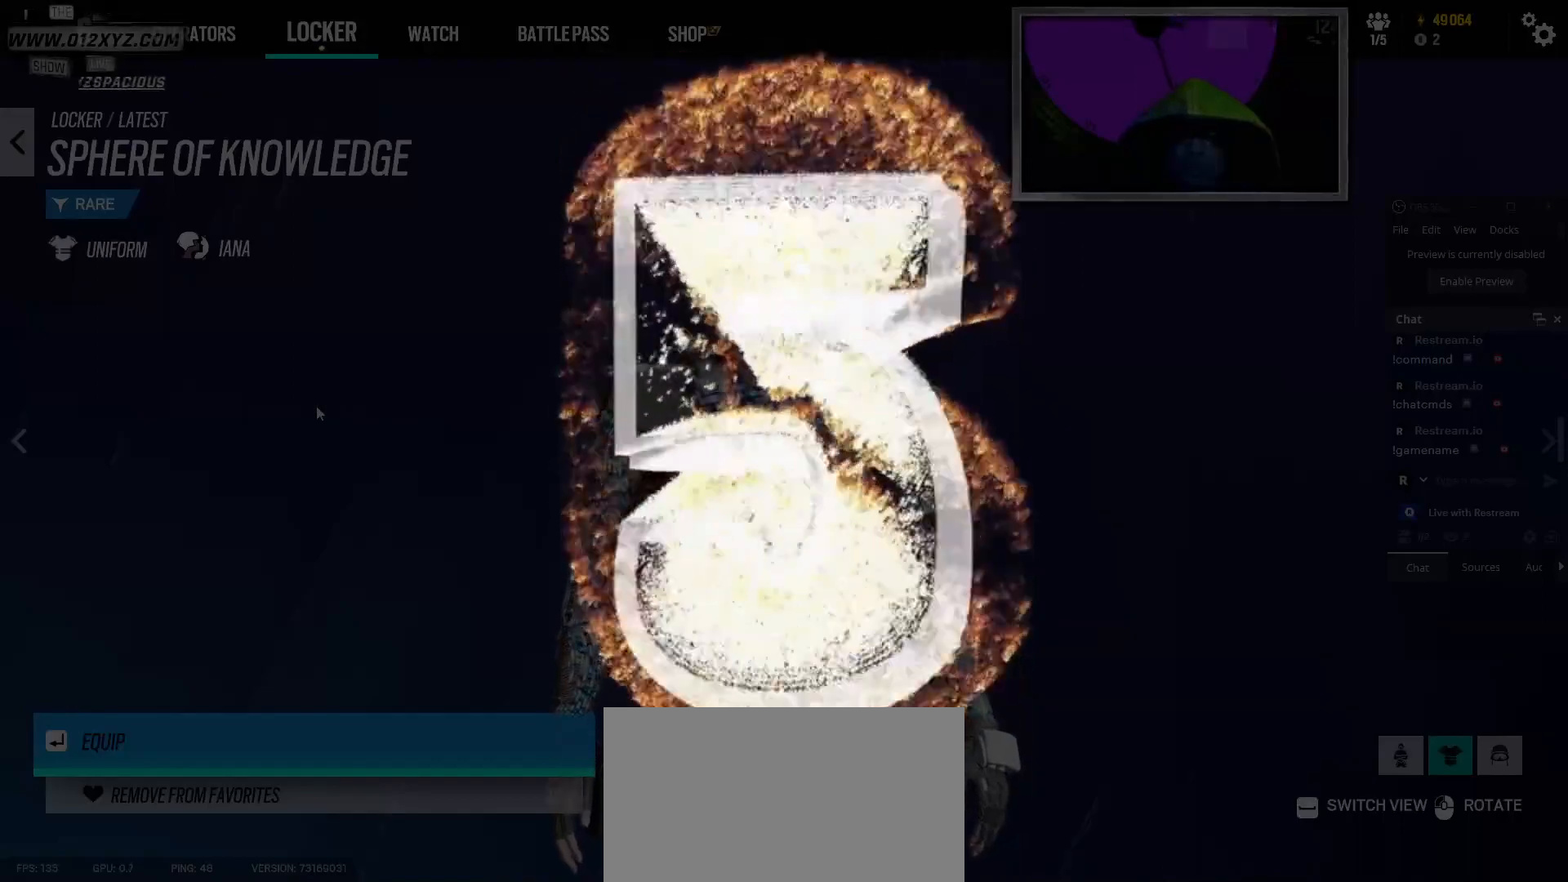
Gameplay with keyboard and mouse; each line is a JSON object with the keys and mouse buttons held at the frame after it. "events" lists presses ("down") and releases ("up") of "1", "2", "3", "4", "5", "a", "alt", "b", "c", "ctrl", "d", "e", "f", "g", "q", "r", "s", "shift", "space", "t", "tab", "v", "w", "x", "z", "mouse_left", "mouse_right", "mouse_mb4" and "mouse_mb5" between this image and that frame as [ms after this image, input, new state], when the widget could be followed in between. "mouse_left", "mouse_right", "mouse_mb4", "mouse_mb5" = the "left", "right", "mb4", "mb5" buttons of the "mouse" list. No other keys are recorded. Not read: mouse_move mouse_wheel.
{"keys": [], "mouse": [], "events": []}
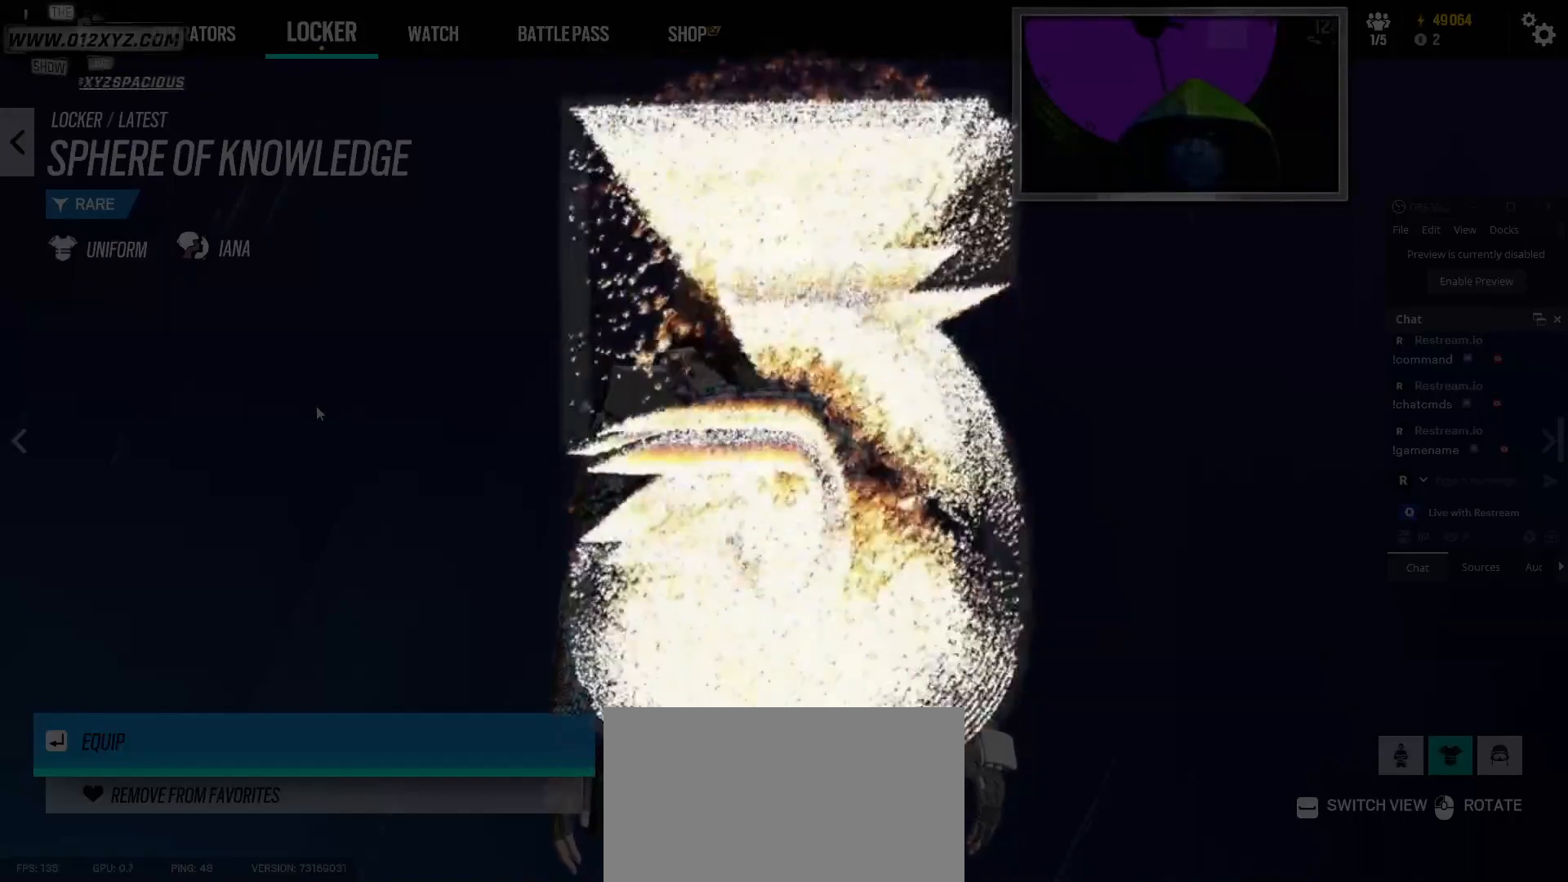
{"keys": [], "mouse": [], "events": []}
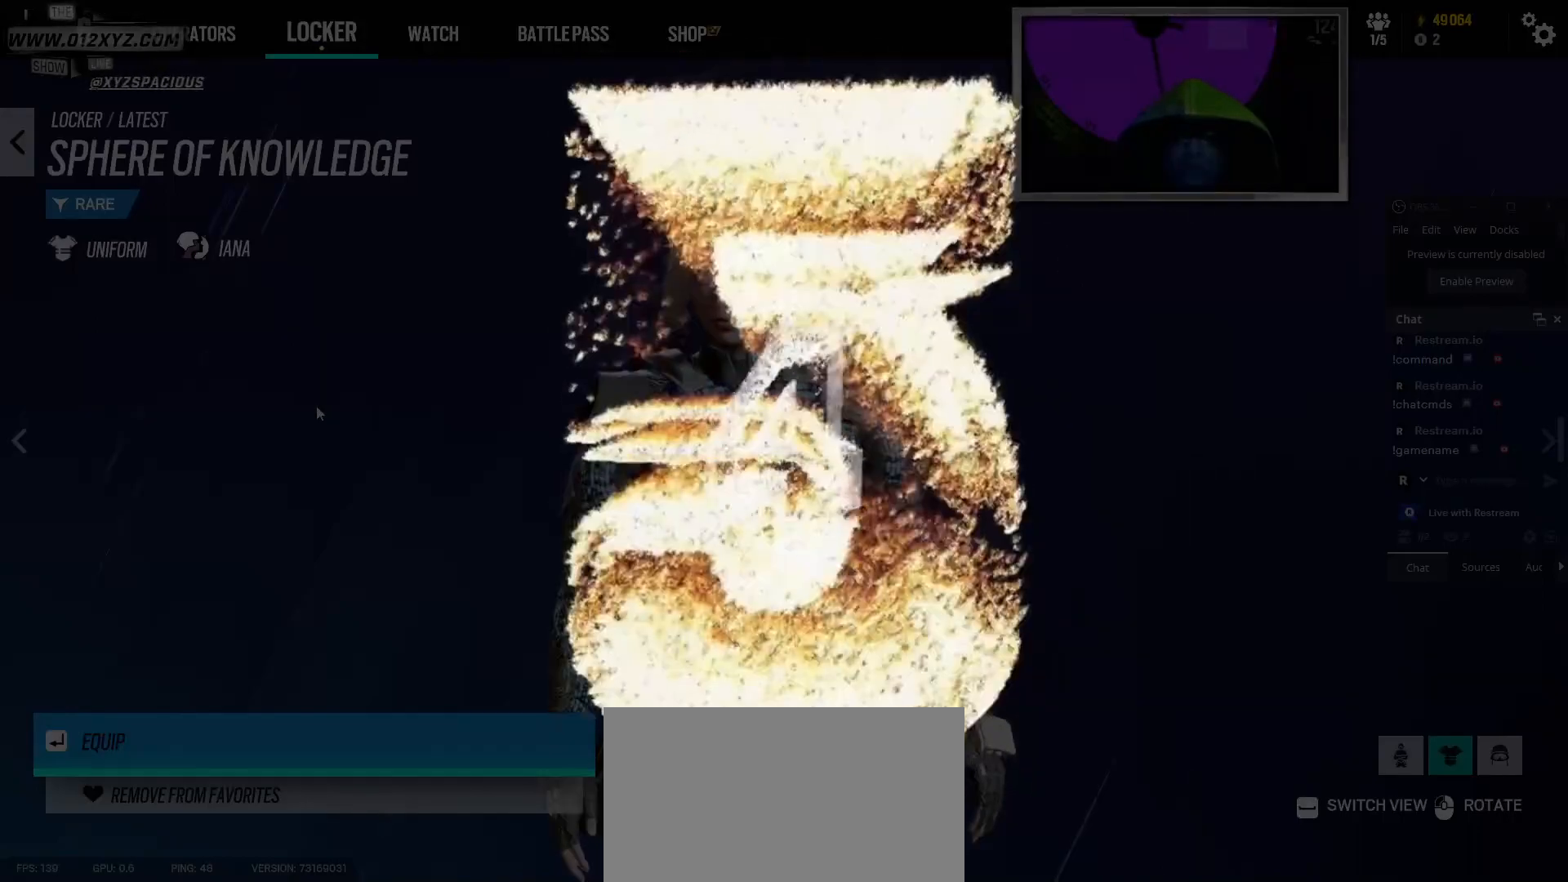
{"keys": [], "mouse": [], "events": []}
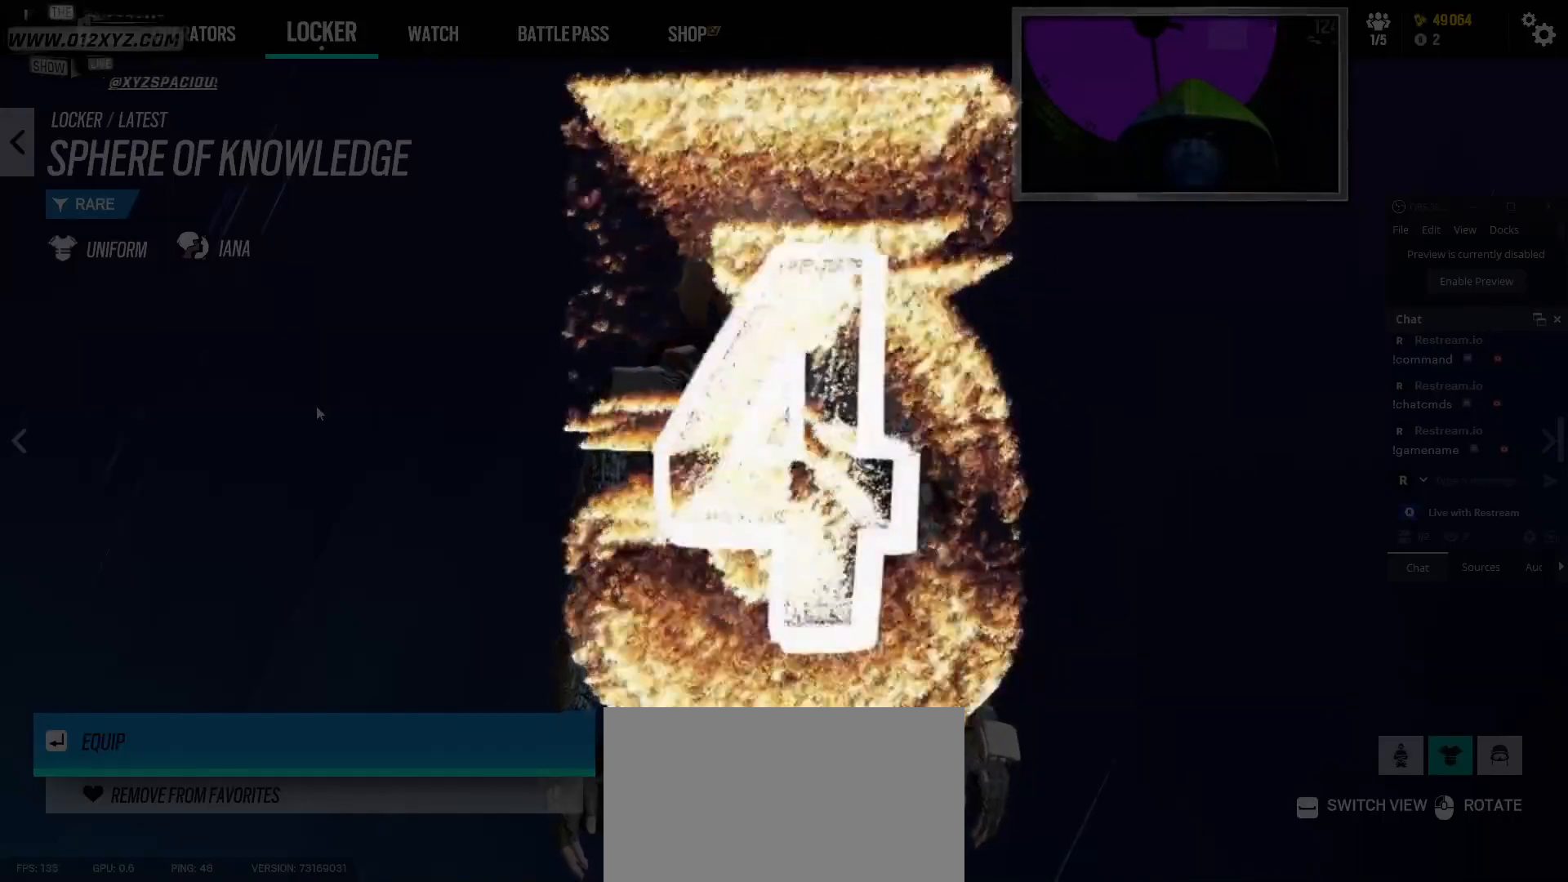
{"keys": [], "mouse": [], "events": []}
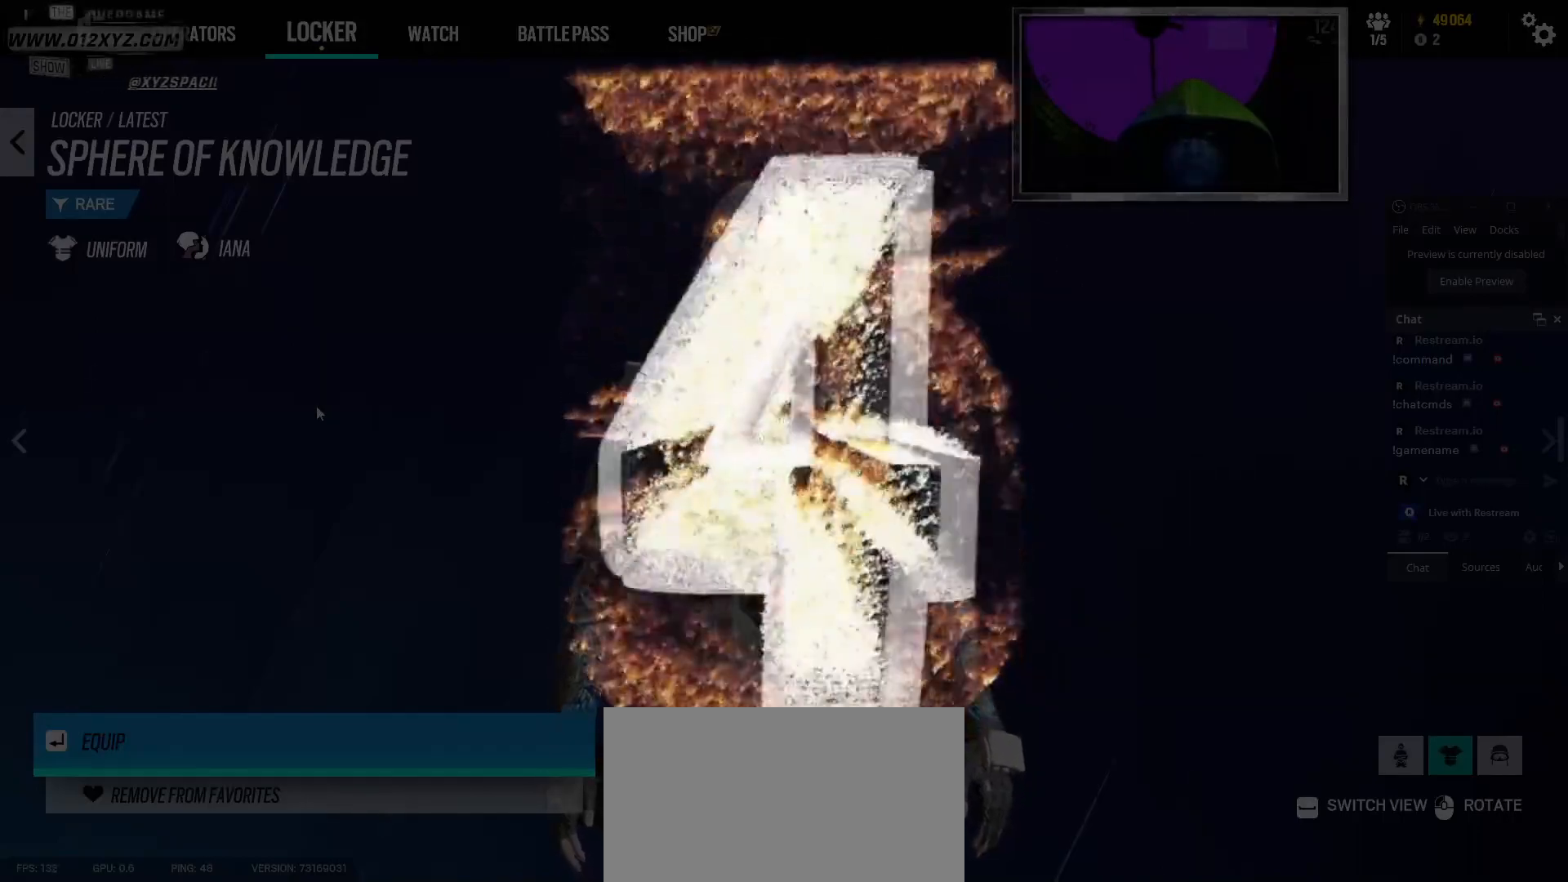
{"keys": [], "mouse": []}
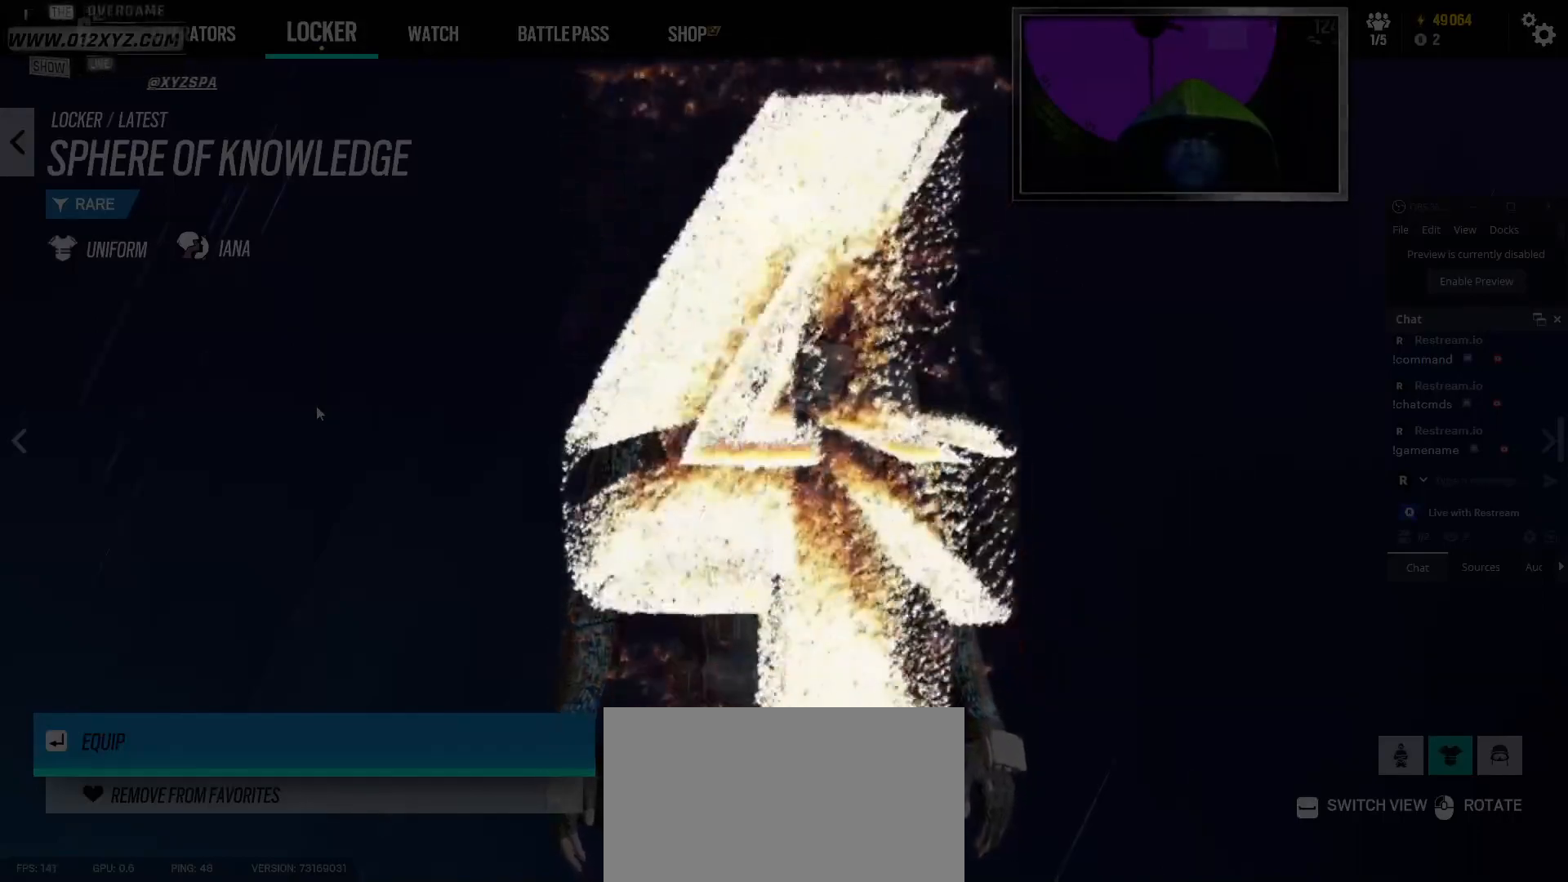
{"keys": [], "mouse": [], "events": []}
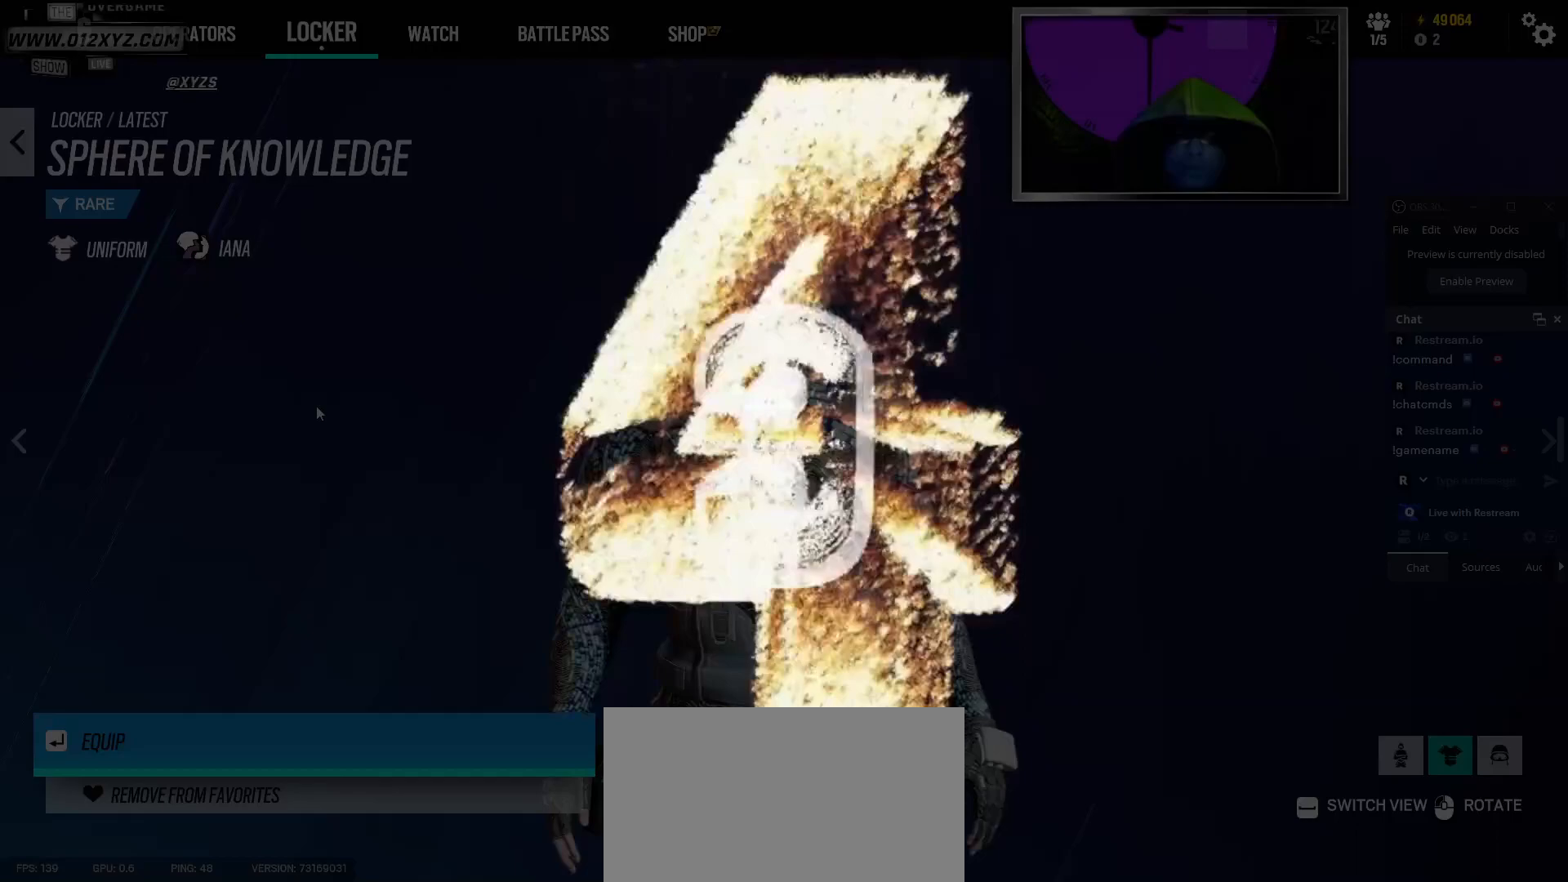
{"keys": [], "mouse": [], "events": []}
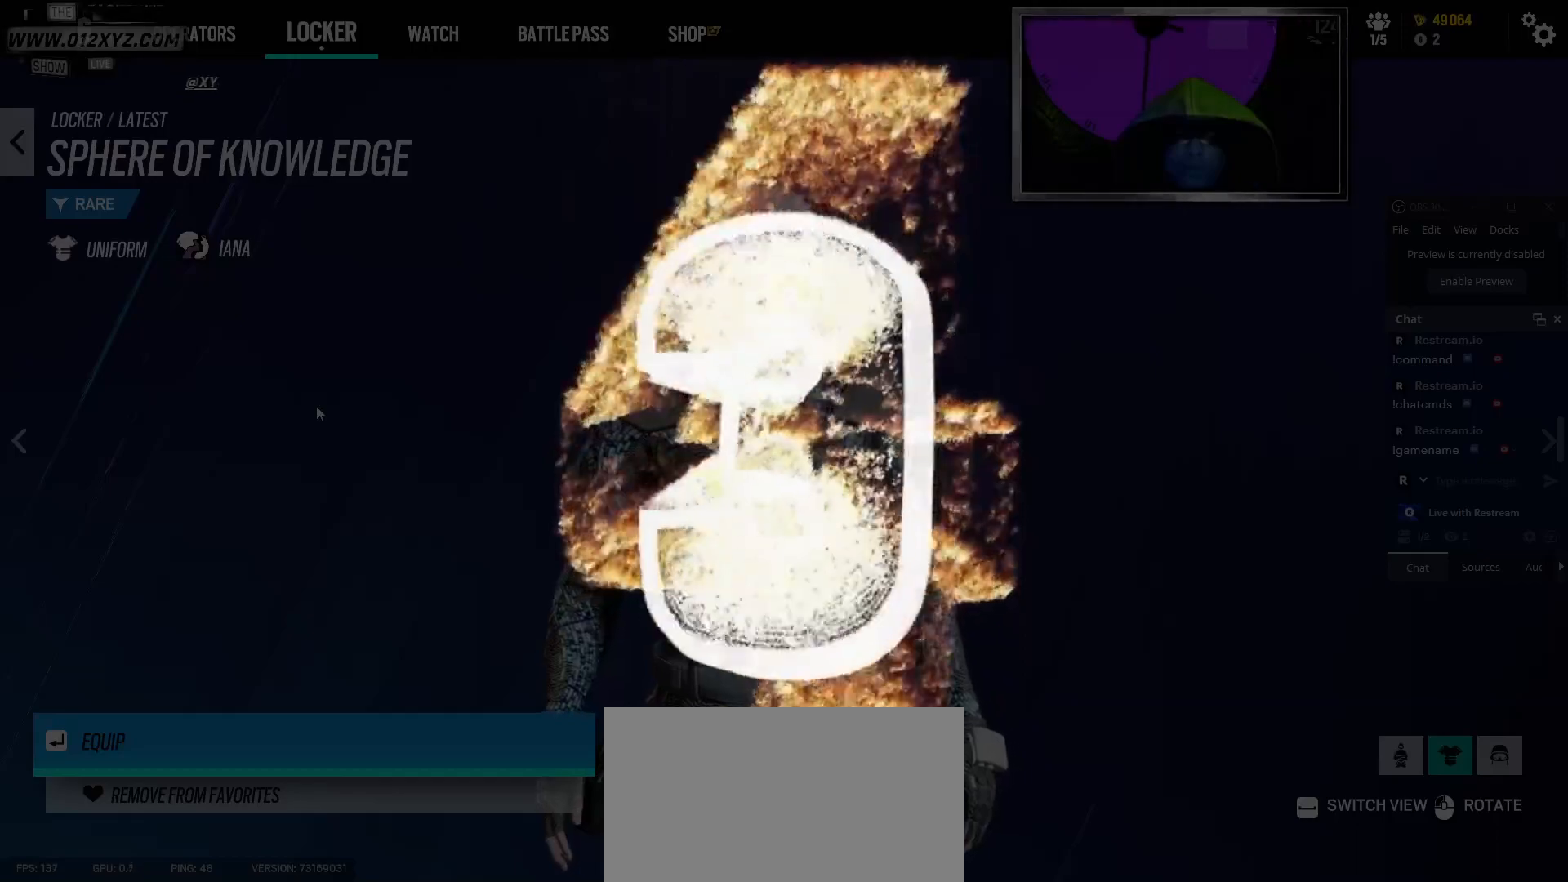
{"keys": [], "mouse": [], "events": []}
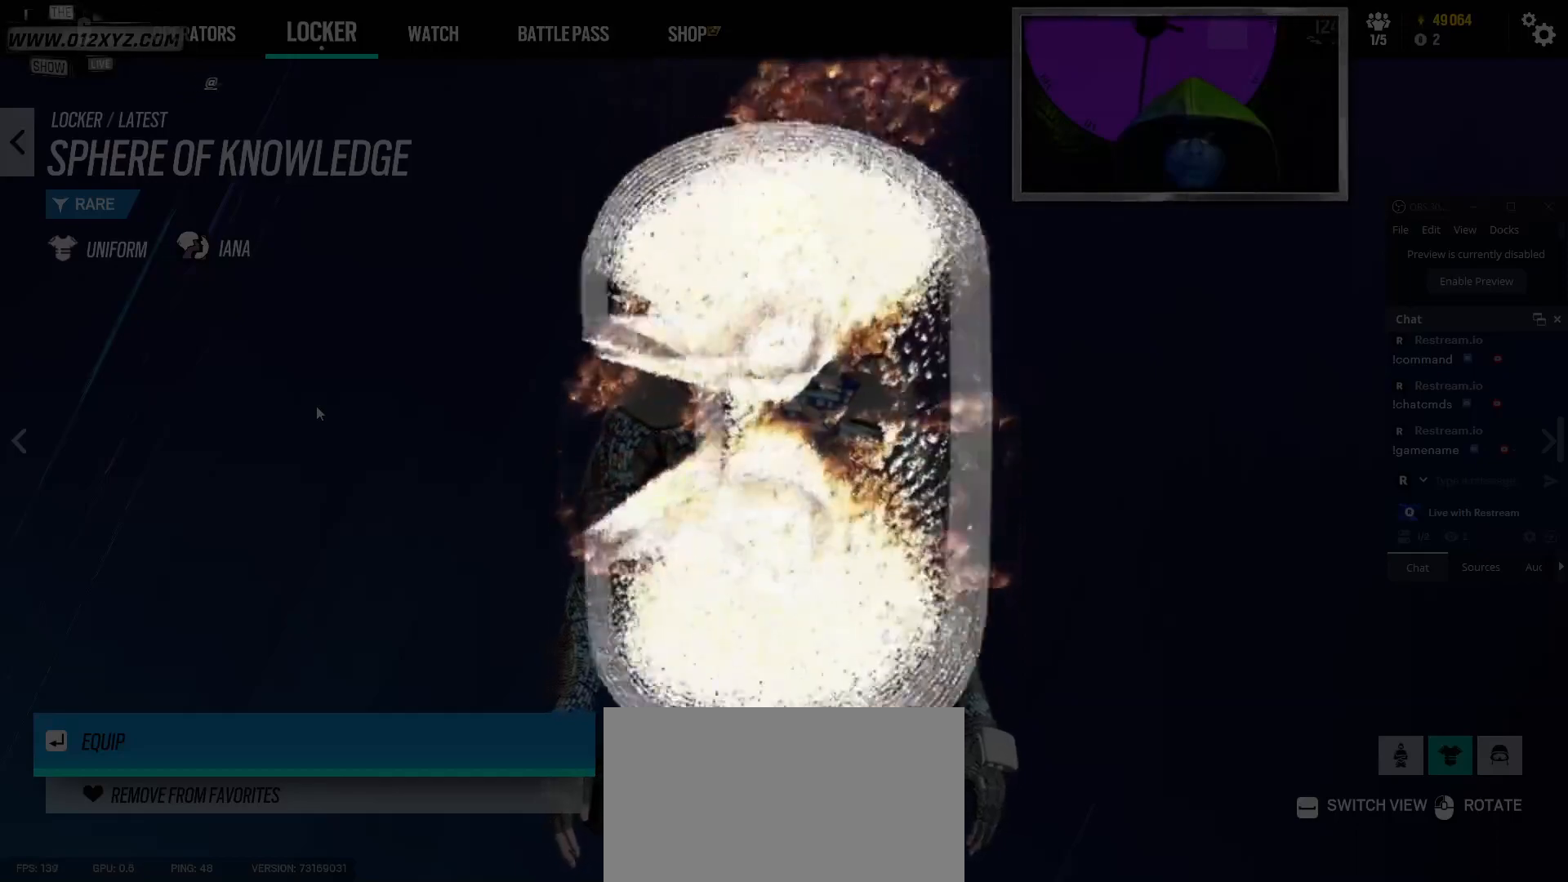
{"keys": [], "mouse": [], "events": []}
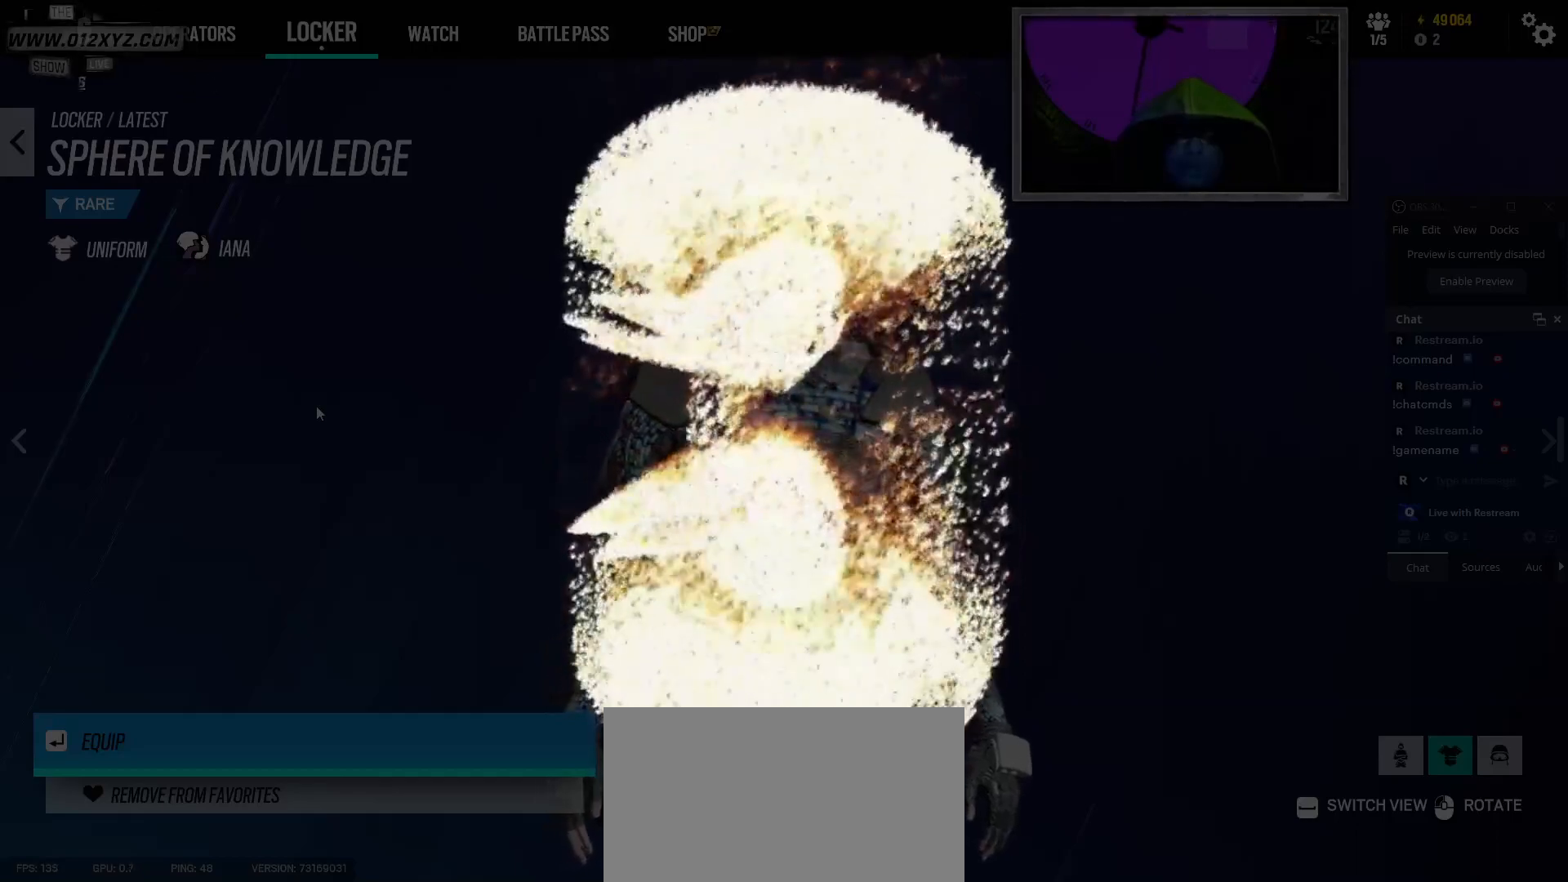
{"keys": [], "mouse": [], "events": []}
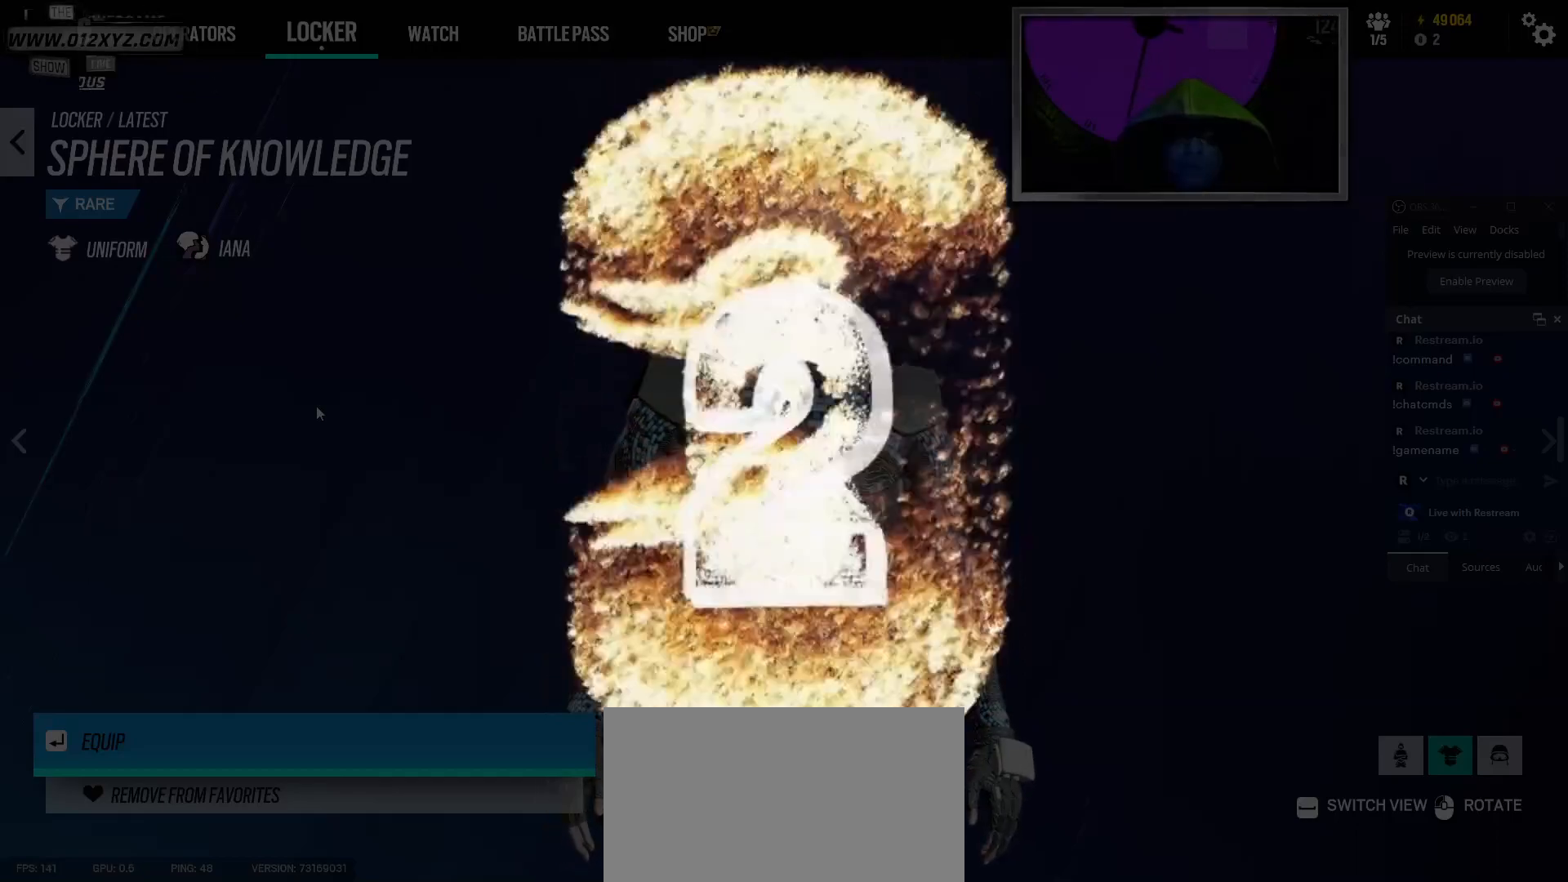
{"keys": ["4"], "mouse": [], "events": [[67, "4", "down"]]}
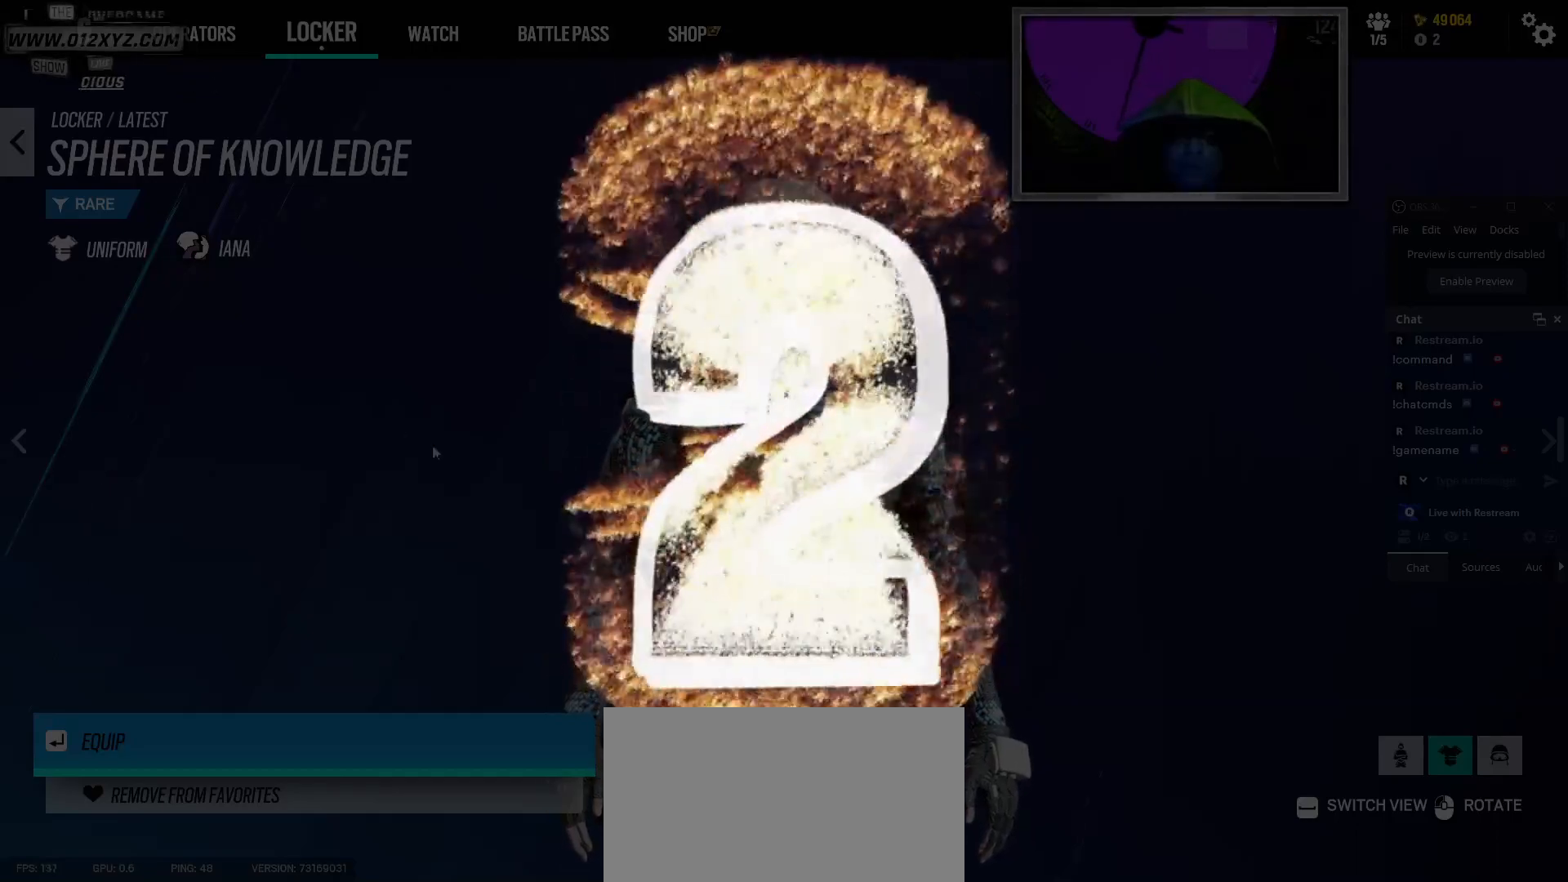
{"keys": [], "mouse": [], "events": [[33, "4", "up"]]}
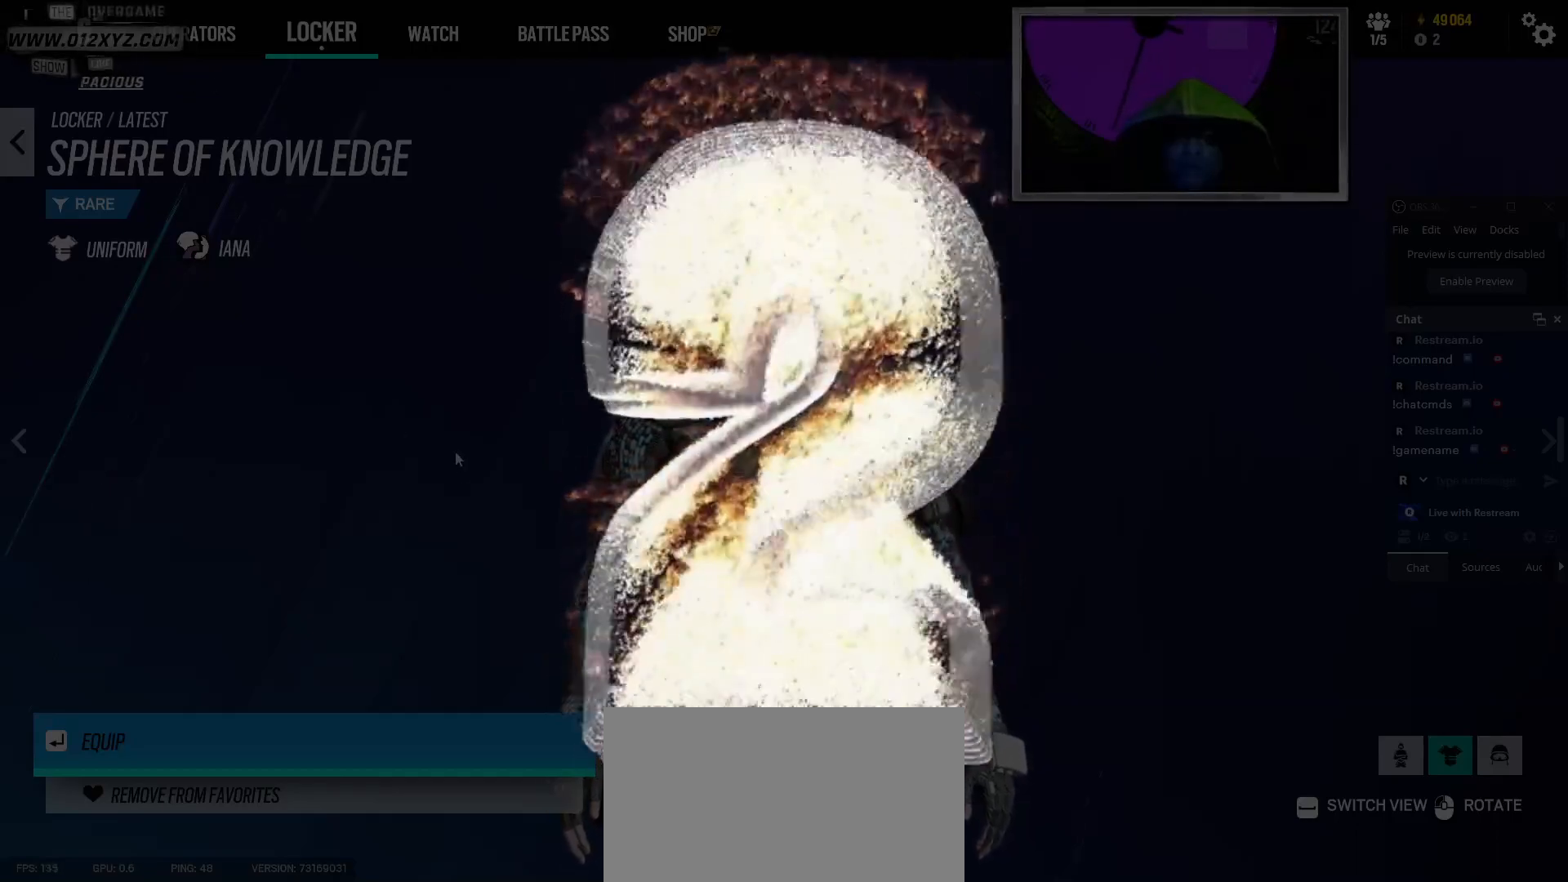
{"keys": [], "mouse": [], "events": []}
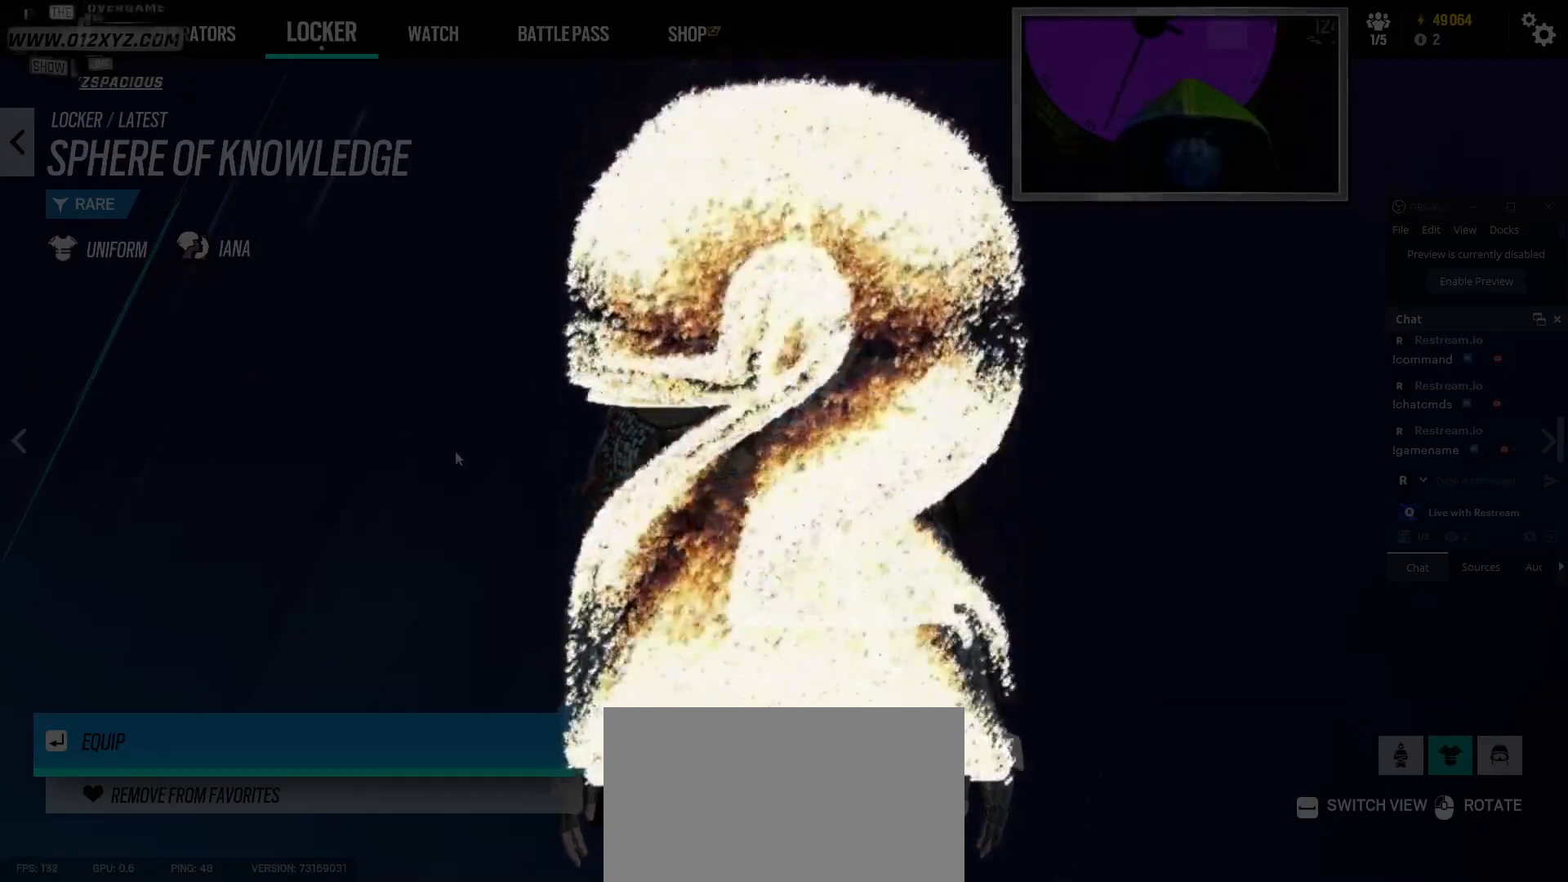
{"keys": [], "mouse": [], "events": []}
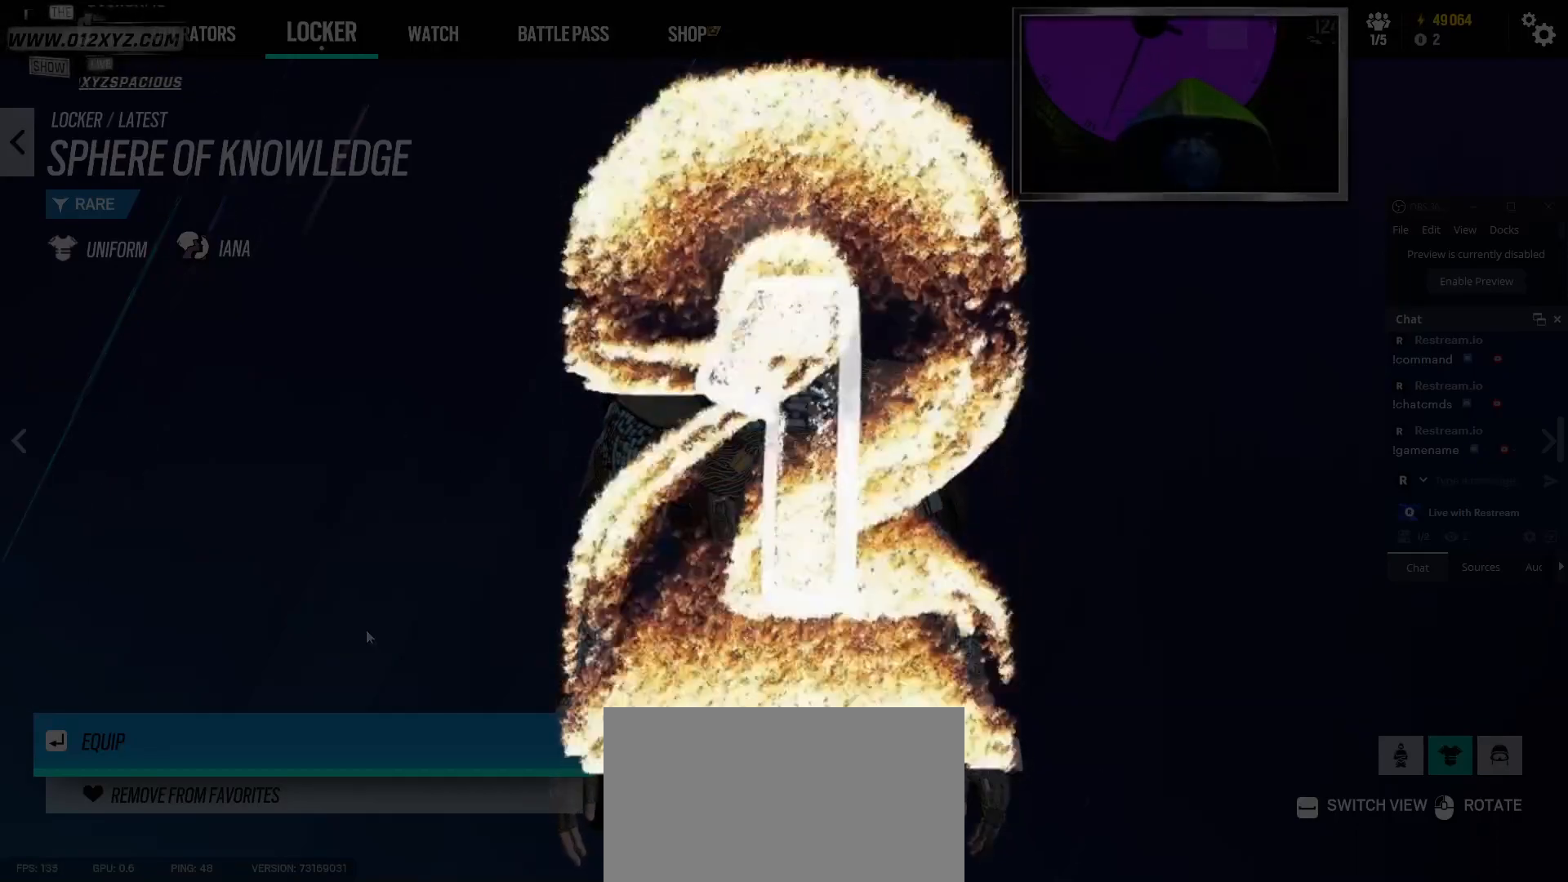
{"keys": [], "mouse": []}
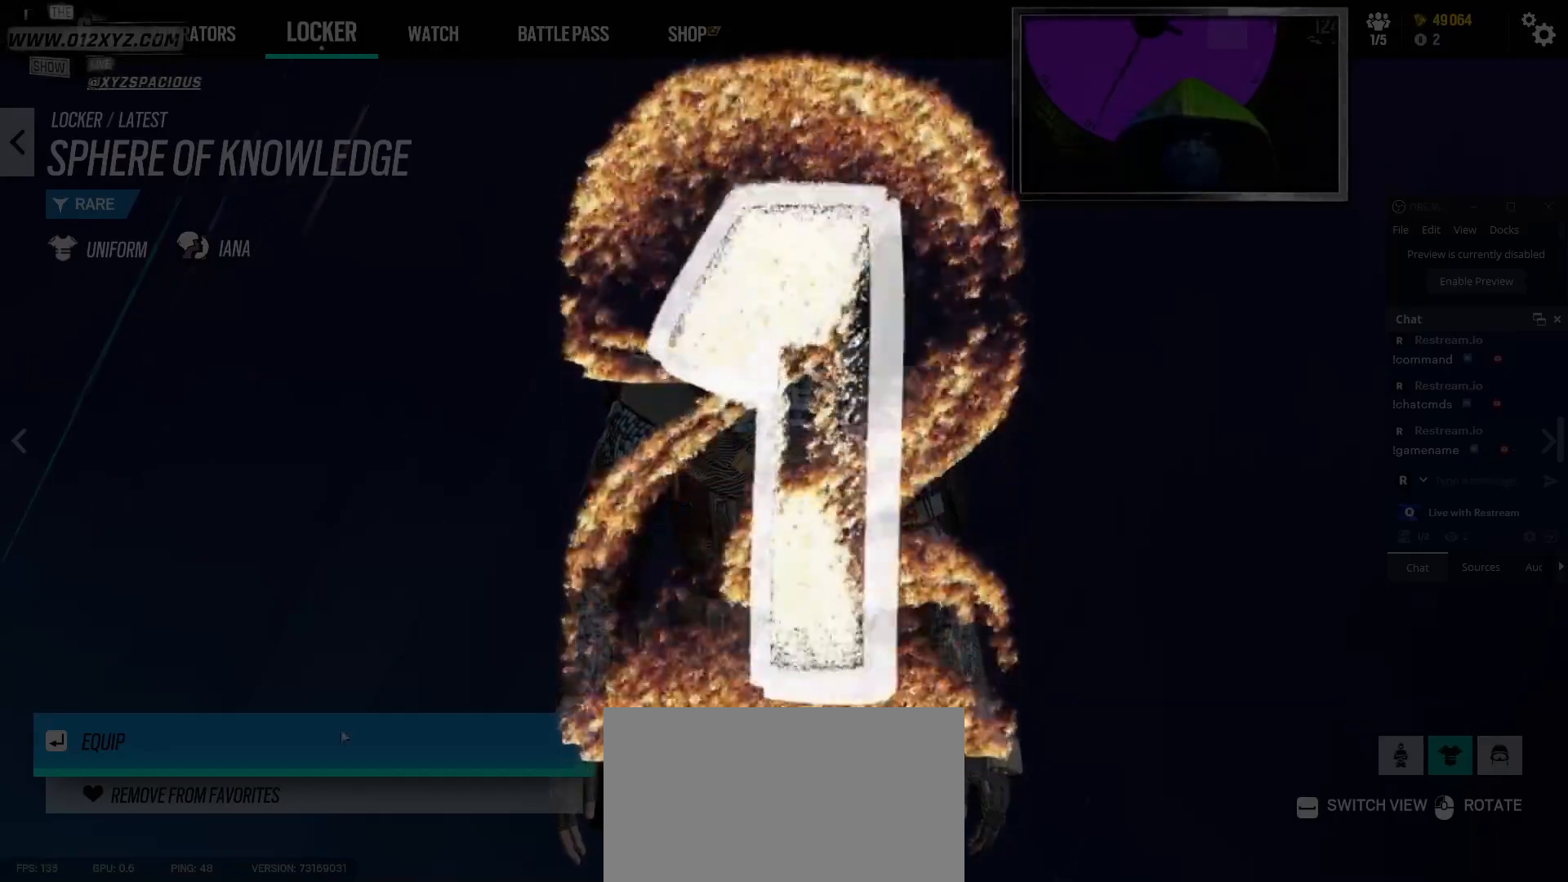
{"keys": [], "mouse": [], "events": [[33, "mouse_left", "down"], [100, "4", "down"], [133, "mouse_left", "up"], [200, "4", "up"]]}
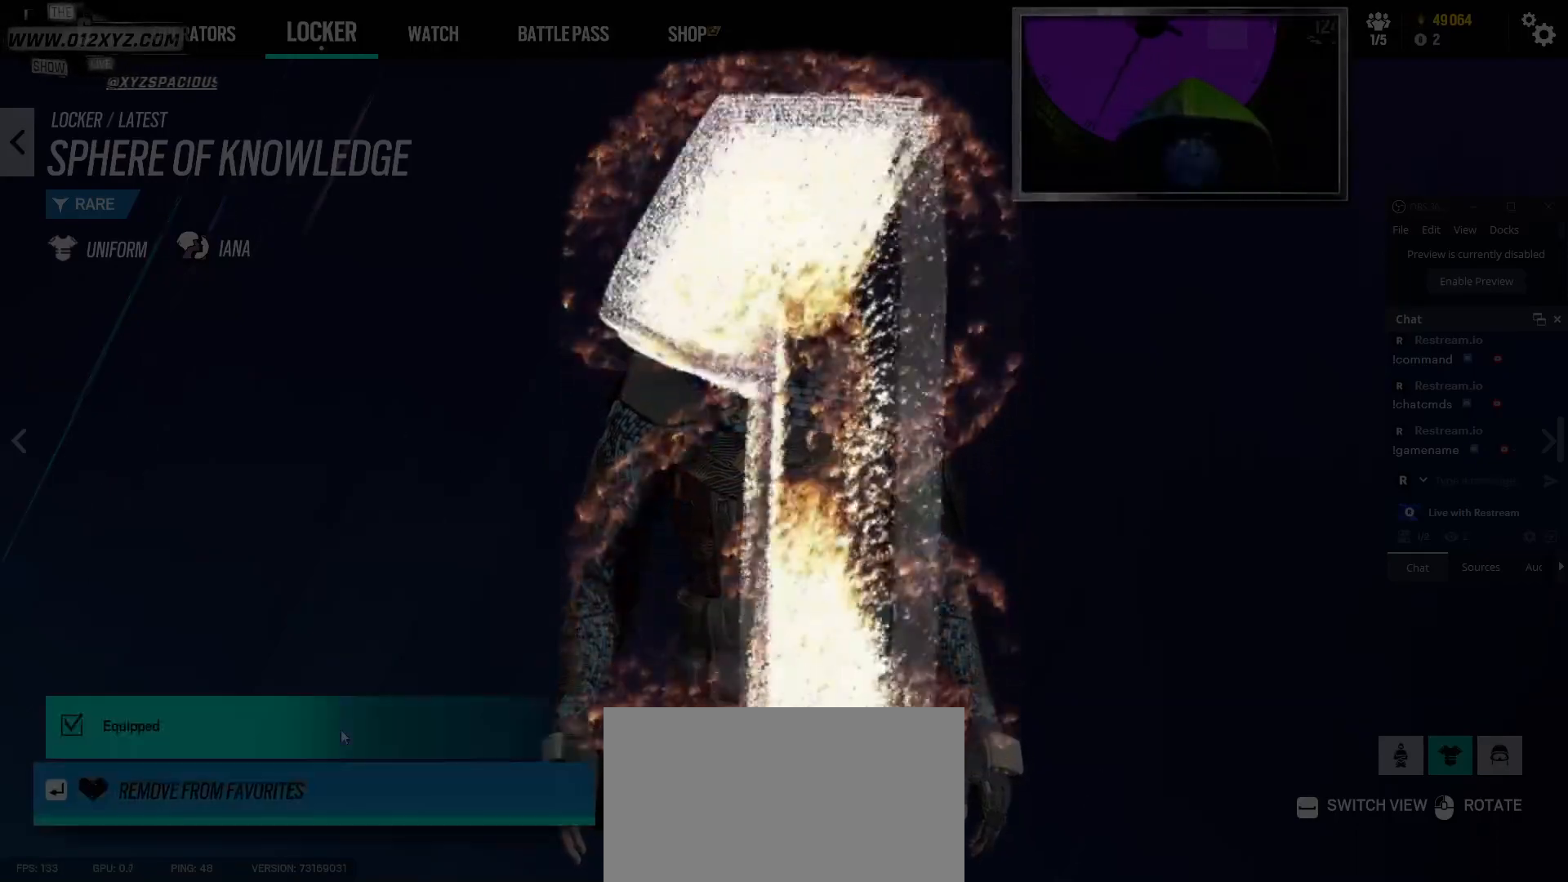
{"keys": [], "mouse": [], "events": []}